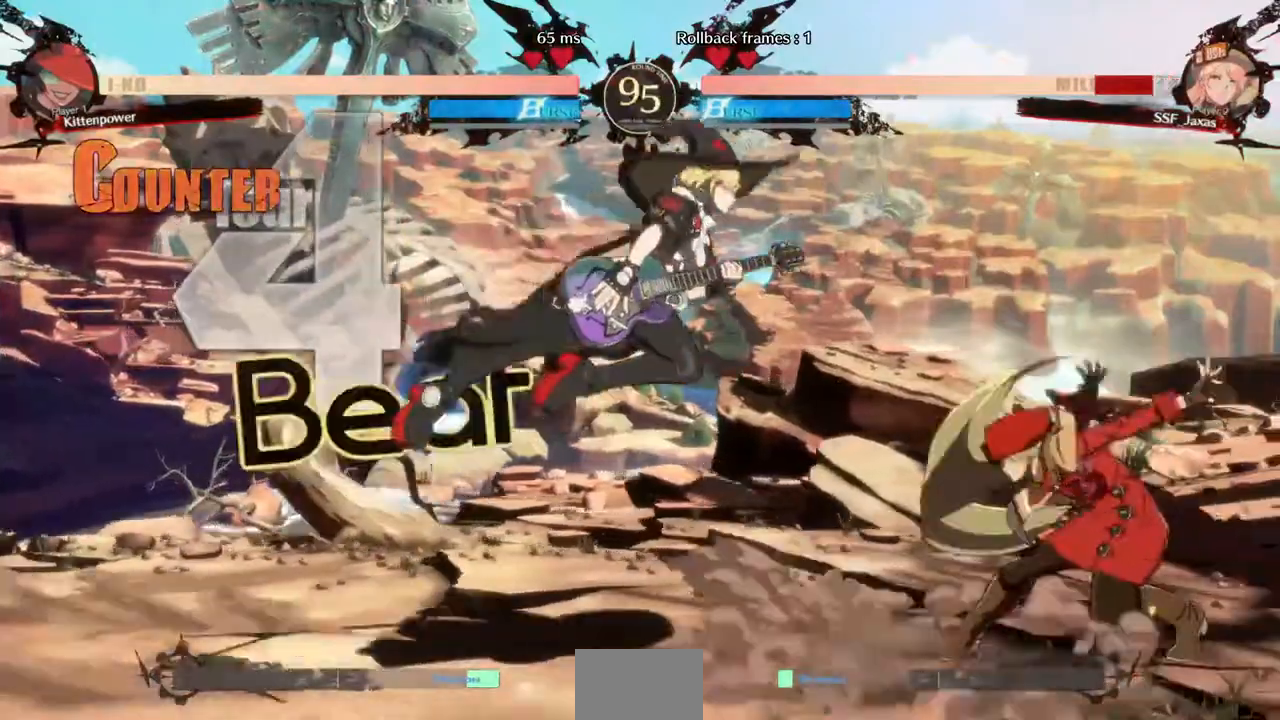
Gameplay with a controller (arcade stick); each line is a JSON object with the inputs held at the frame after it (dt_ms = milliseconds from this image to that frame). "events" lists button and stick changes between this image and that frame as [ms after this image, input, new state], when the widget could be followed in between. Not read: L3 R3 START.
{"dt_ms": 1000, "buttons": ["DPAD_DOWN", "DPAD_RIGHT"]}
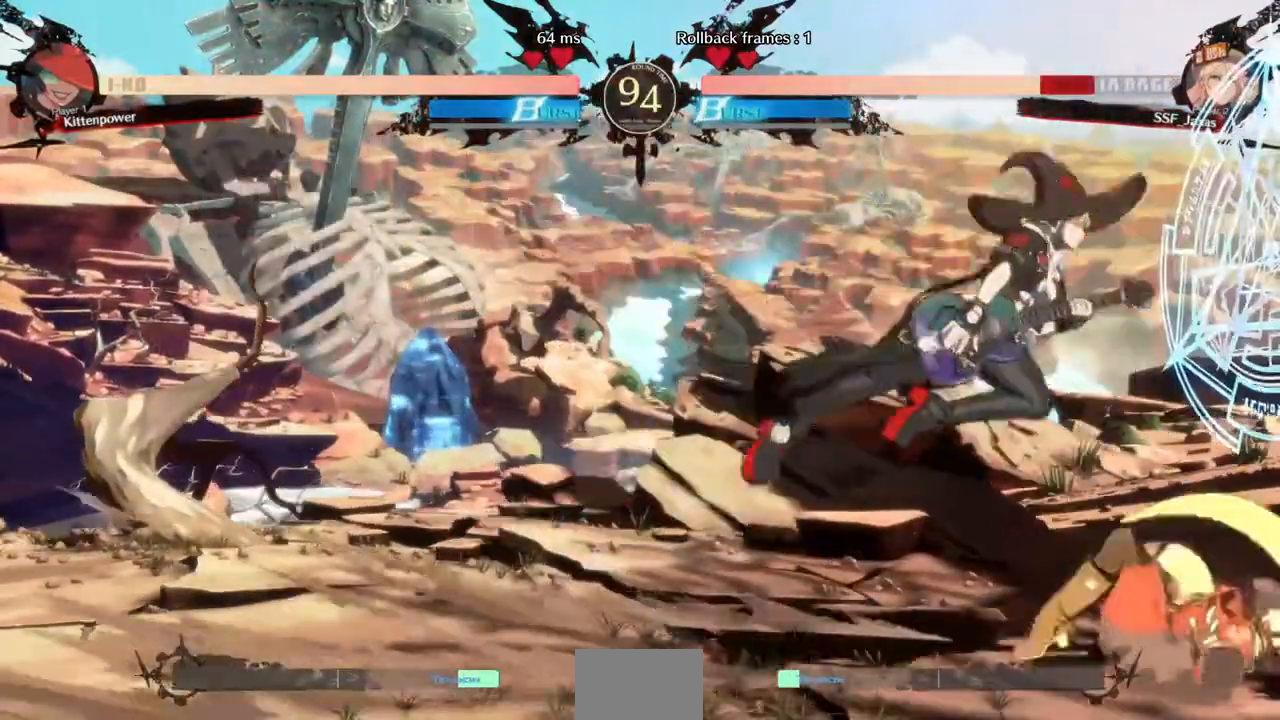
{"dt_ms": 480, "buttons": ["DPAD_RIGHT"], "events": [[320, "DPAD_DOWN", "up"]]}
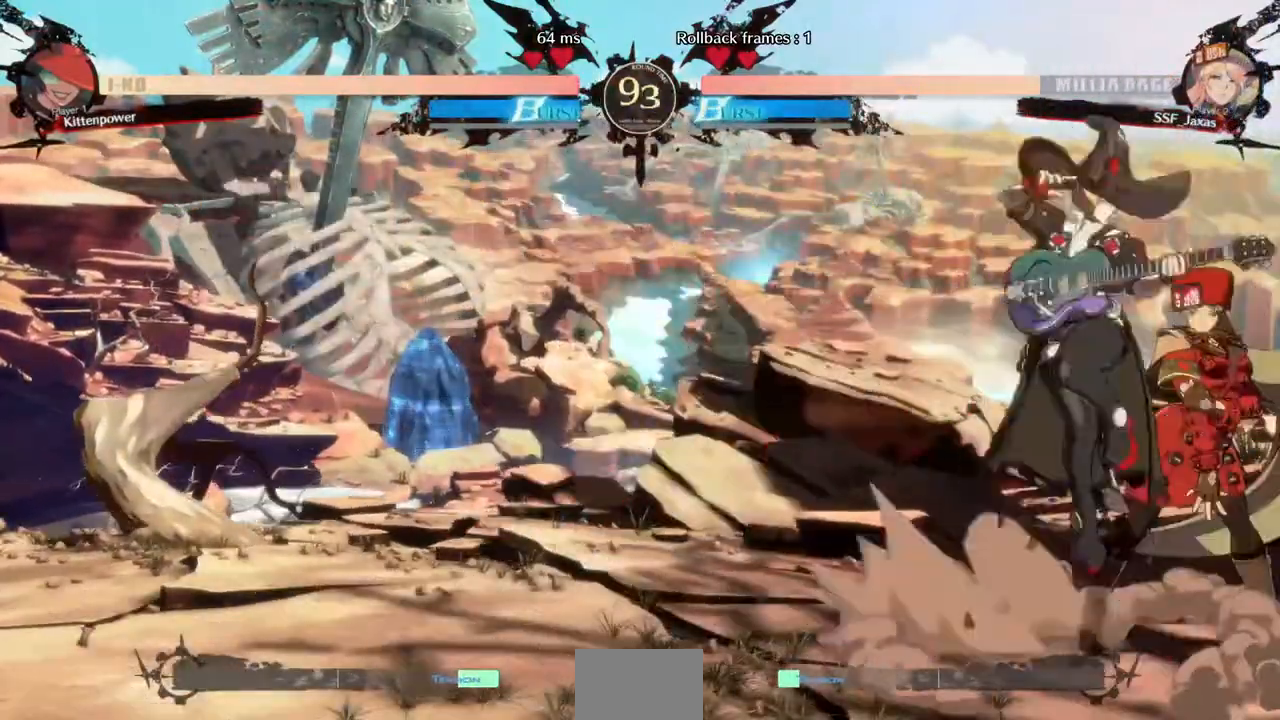
{"dt_ms": 1000, "buttons": ["DPAD_RIGHT"]}
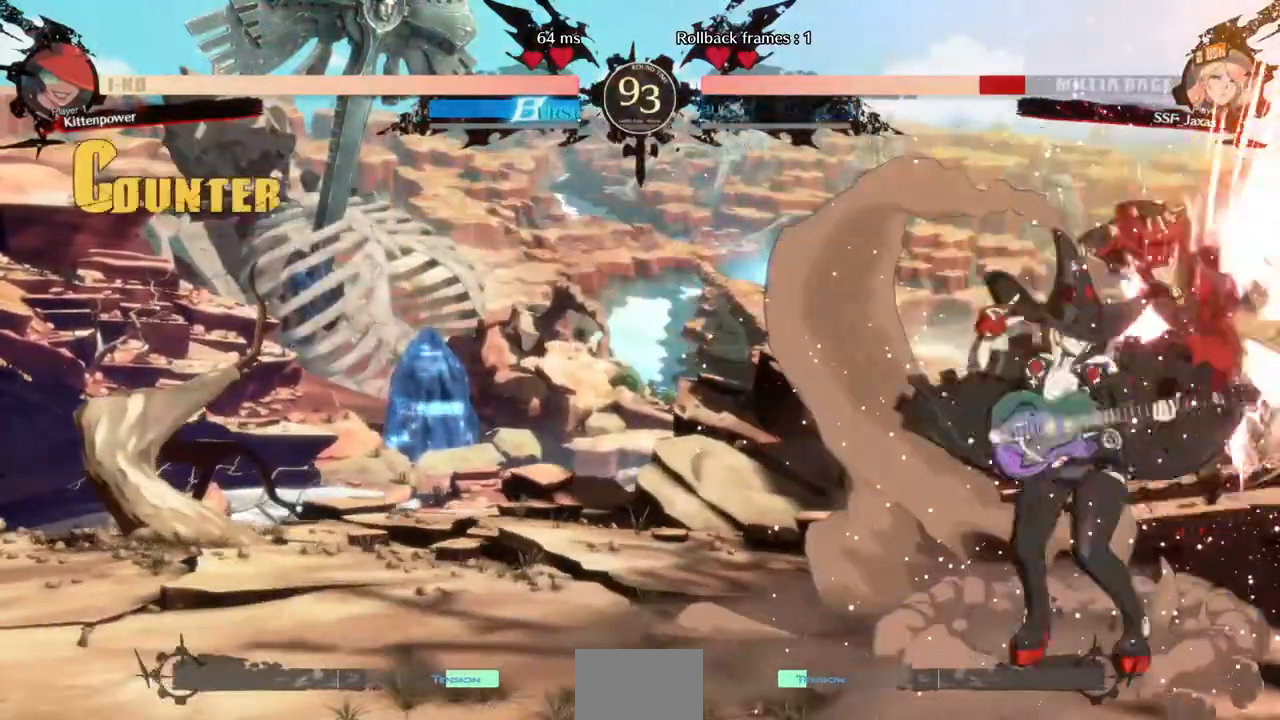
{"dt_ms": 520, "buttons": []}
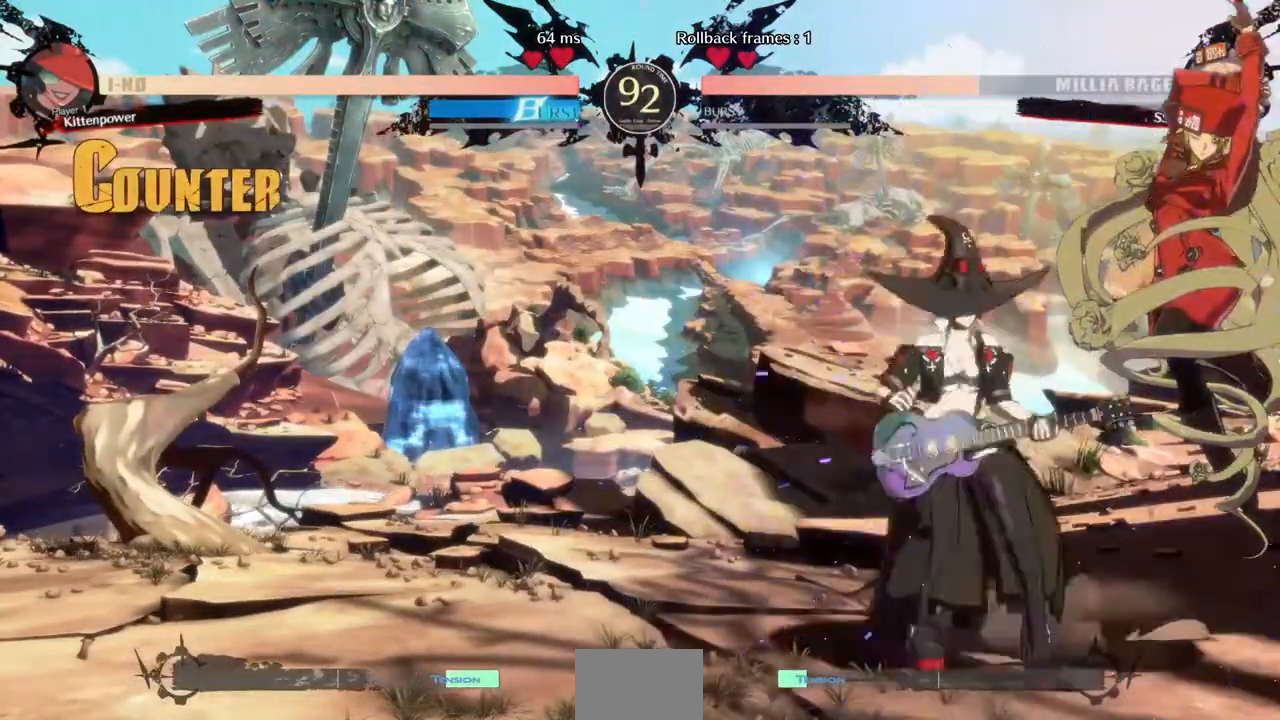
{"dt_ms": 480, "buttons": ["DPAD_DOWN", "DPAD_RIGHT"], "events": [[120, "DPAD_DOWN", "down"], [120, "DPAD_RIGHT", "down"]]}
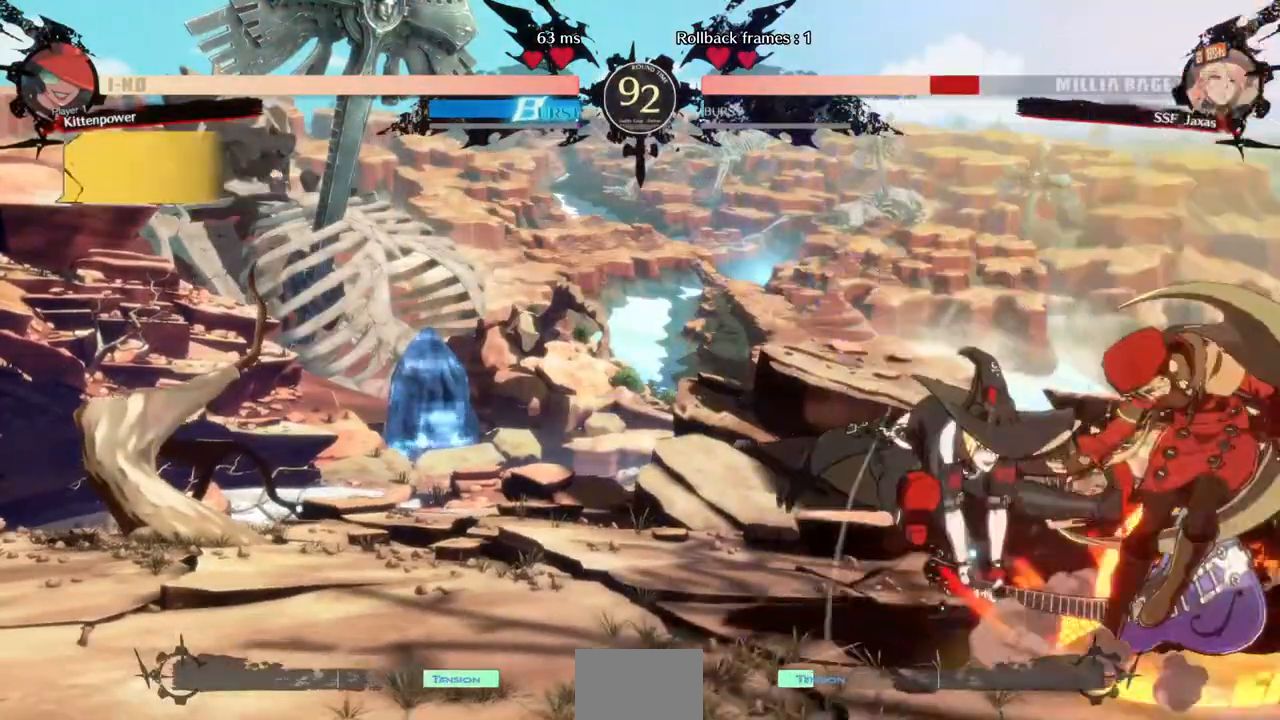
{"dt_ms": 520, "buttons": ["DPAD_DOWN", "DPAD_RIGHT"], "events": []}
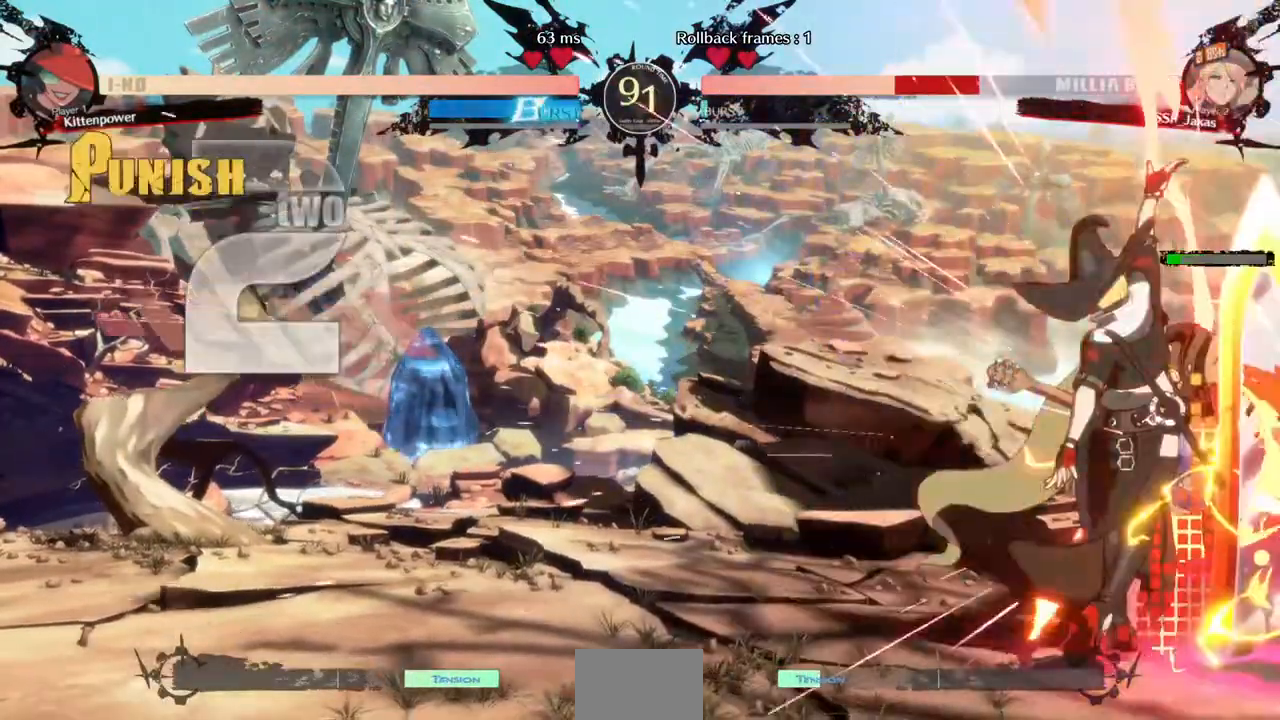
{"dt_ms": 480, "buttons": ["SQUARE", "DPAD_DOWN", "DPAD_RIGHT"], "events": [[440, "SQUARE", "down"]]}
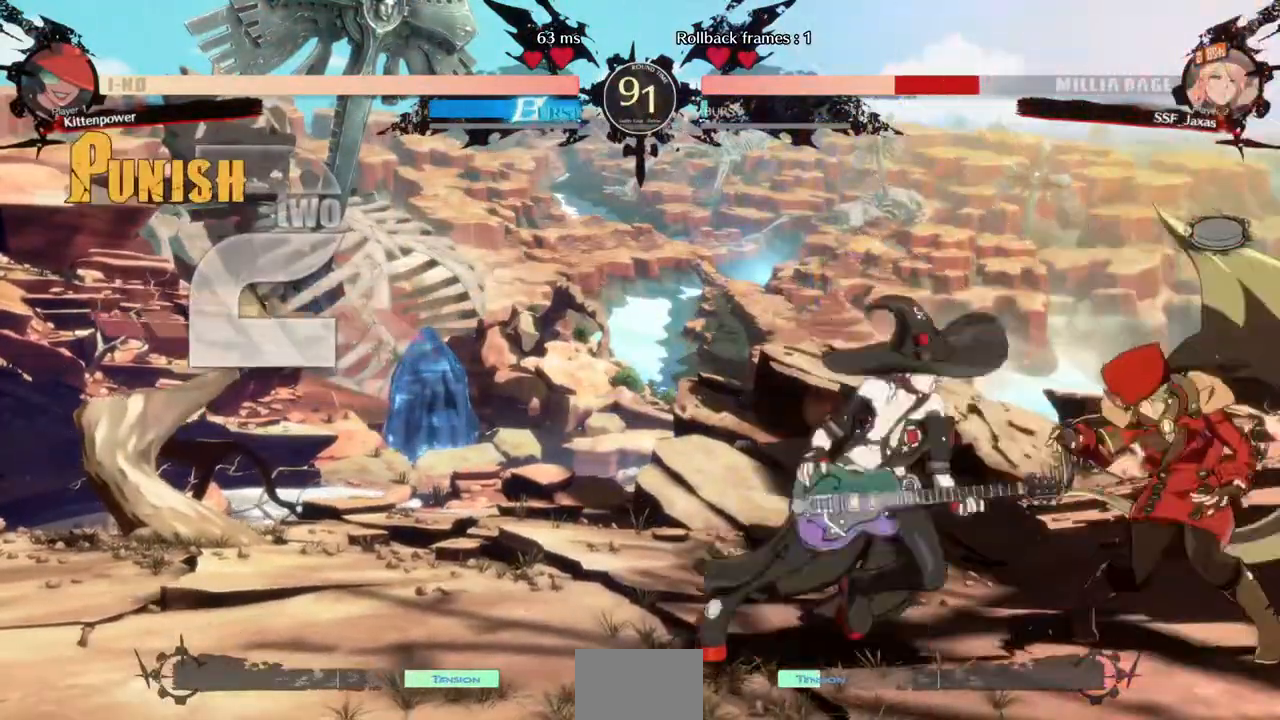
{"dt_ms": 520, "buttons": ["DPAD_RIGHT"], "events": [[40, "SQUARE", "up"], [440, "DPAD_DOWN", "up"]]}
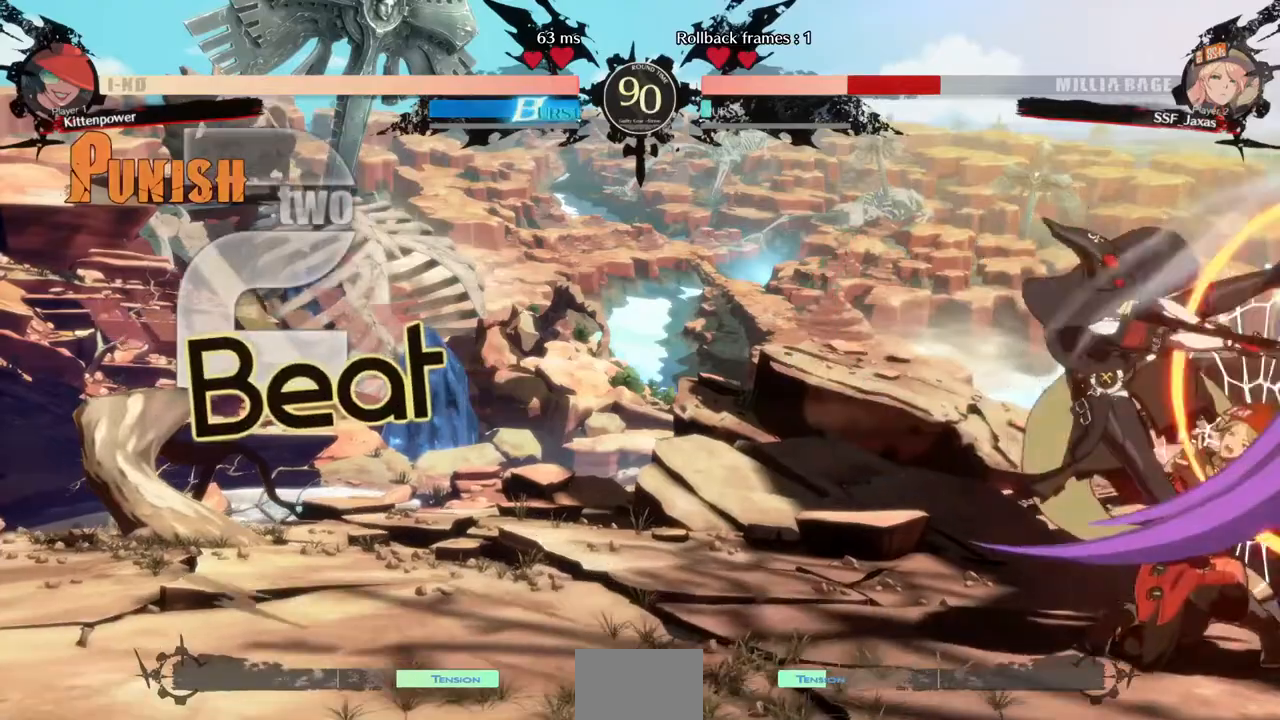
{"dt_ms": 480, "buttons": ["SQUARE", "TRIANGLE", "DPAD_DOWN", "DPAD_RIGHT"], "events": [[120, "DPAD_DOWN", "down"], [240, "SQUARE", "down"], [240, "TRIANGLE", "down"]]}
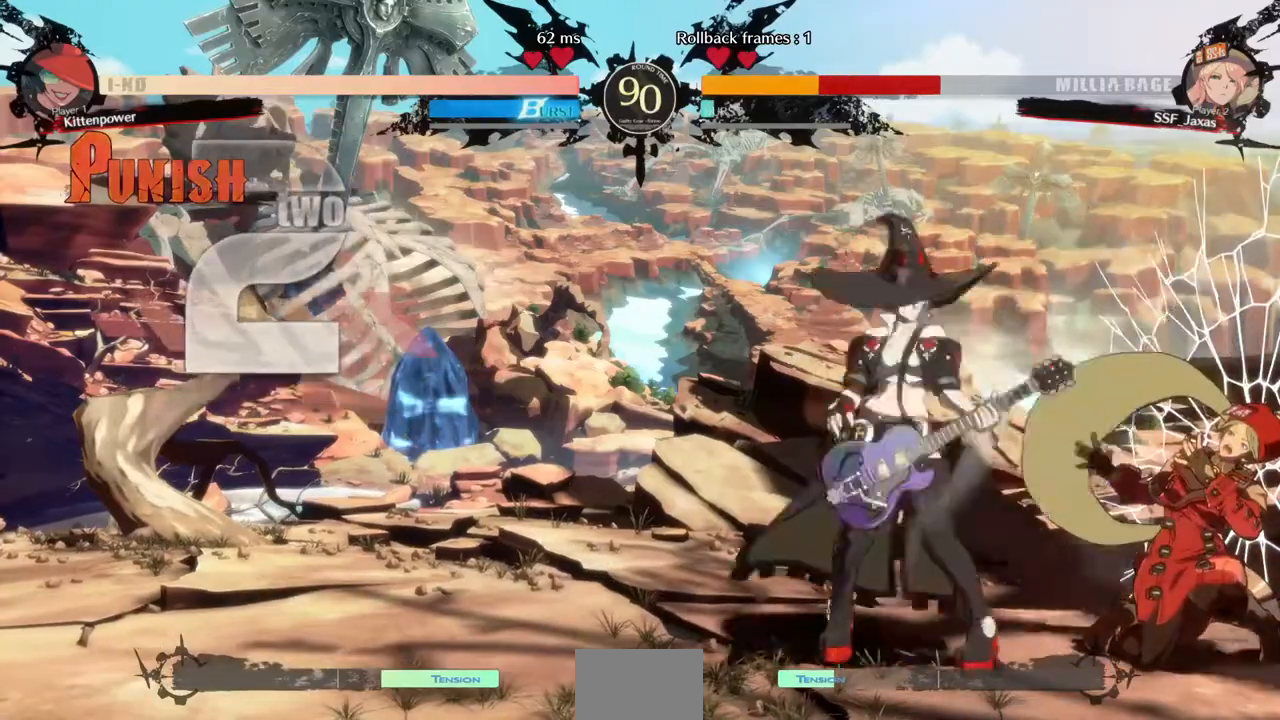
{"dt_ms": 520, "buttons": ["SQUARE", "TRIANGLE", "DPAD_DOWN", "DPAD_RIGHT"], "events": []}
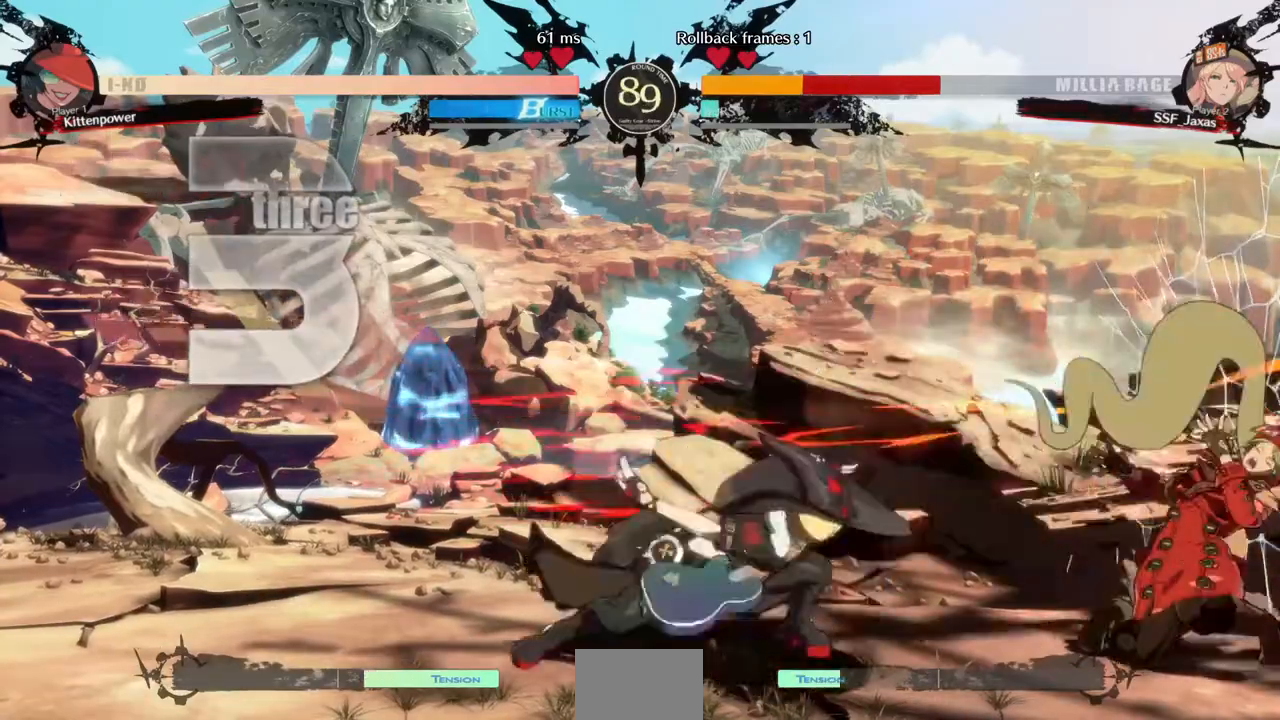
{"dt_ms": 480, "buttons": ["SQUARE", "TRIANGLE", "DPAD_DOWN", "DPAD_RIGHT"], "events": []}
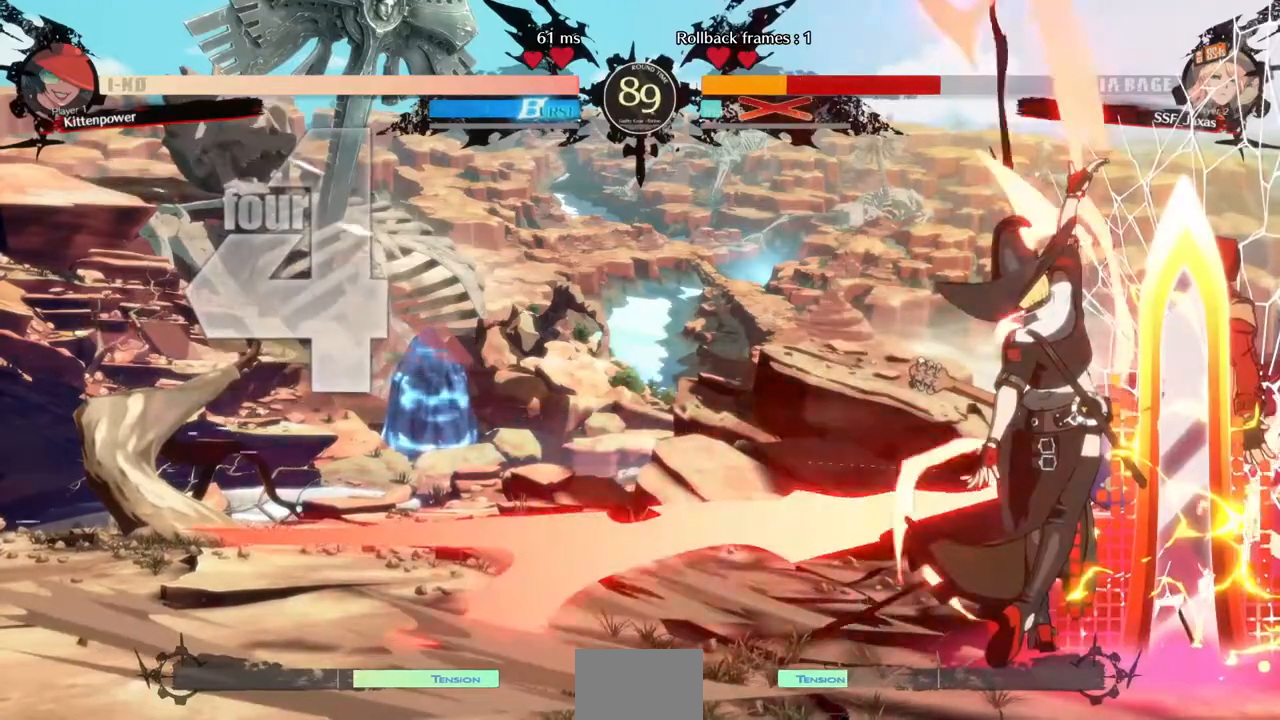
{"dt_ms": 520, "buttons": ["DPAD_DOWN", "DPAD_RIGHT"], "events": [[40, "SQUARE", "up"], [40, "TRIANGLE", "up"]]}
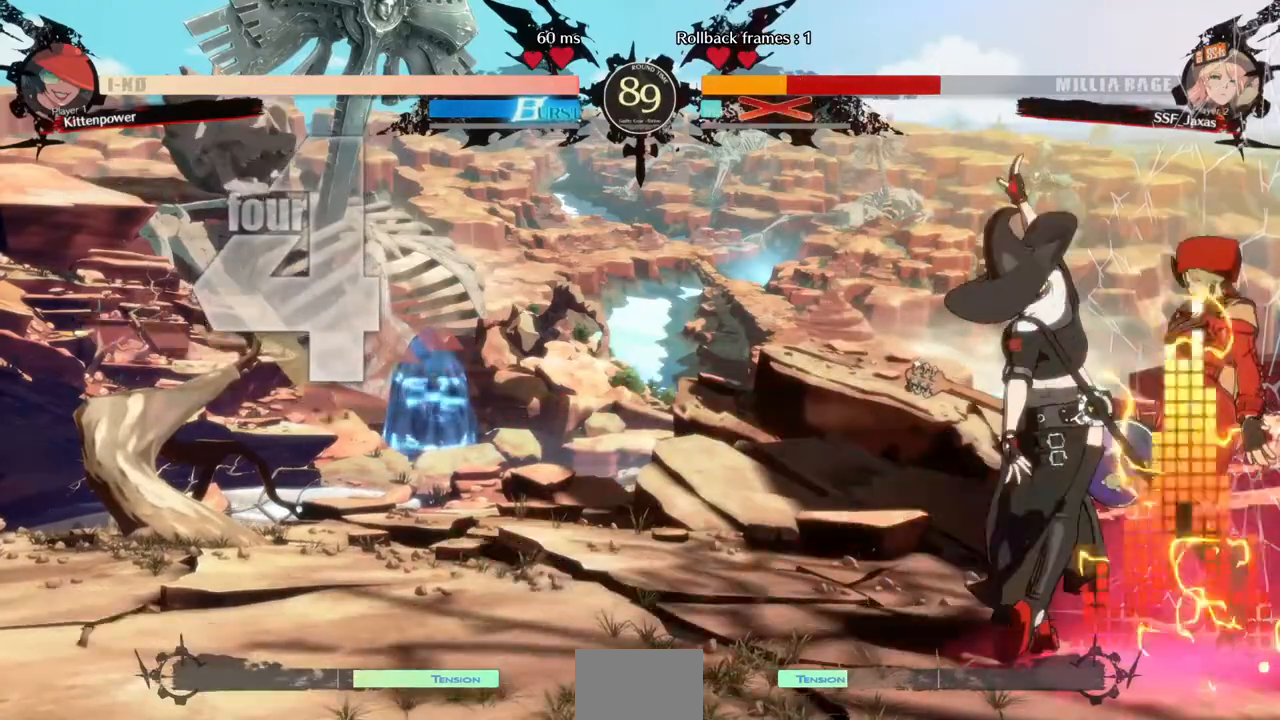
{"dt_ms": 480, "buttons": ["DPAD_RIGHT"], "events": [[40, "DPAD_DOWN", "up"]]}
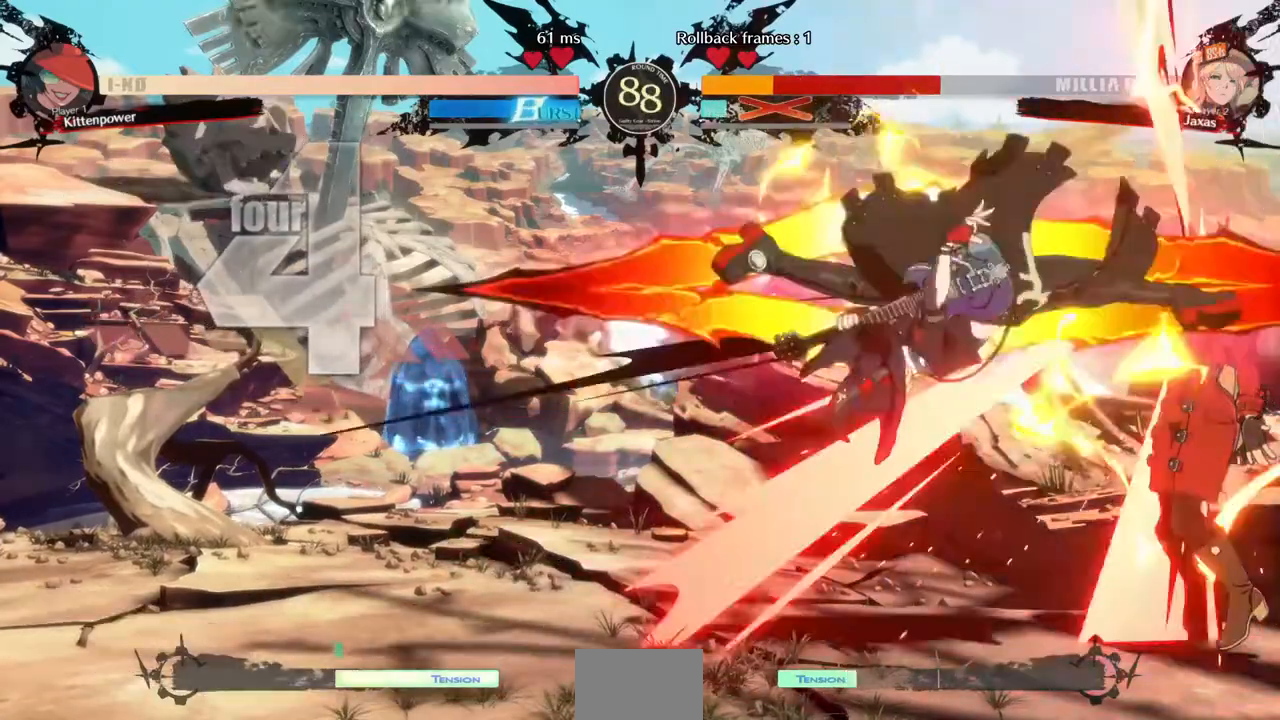
{"dt_ms": 520, "buttons": []}
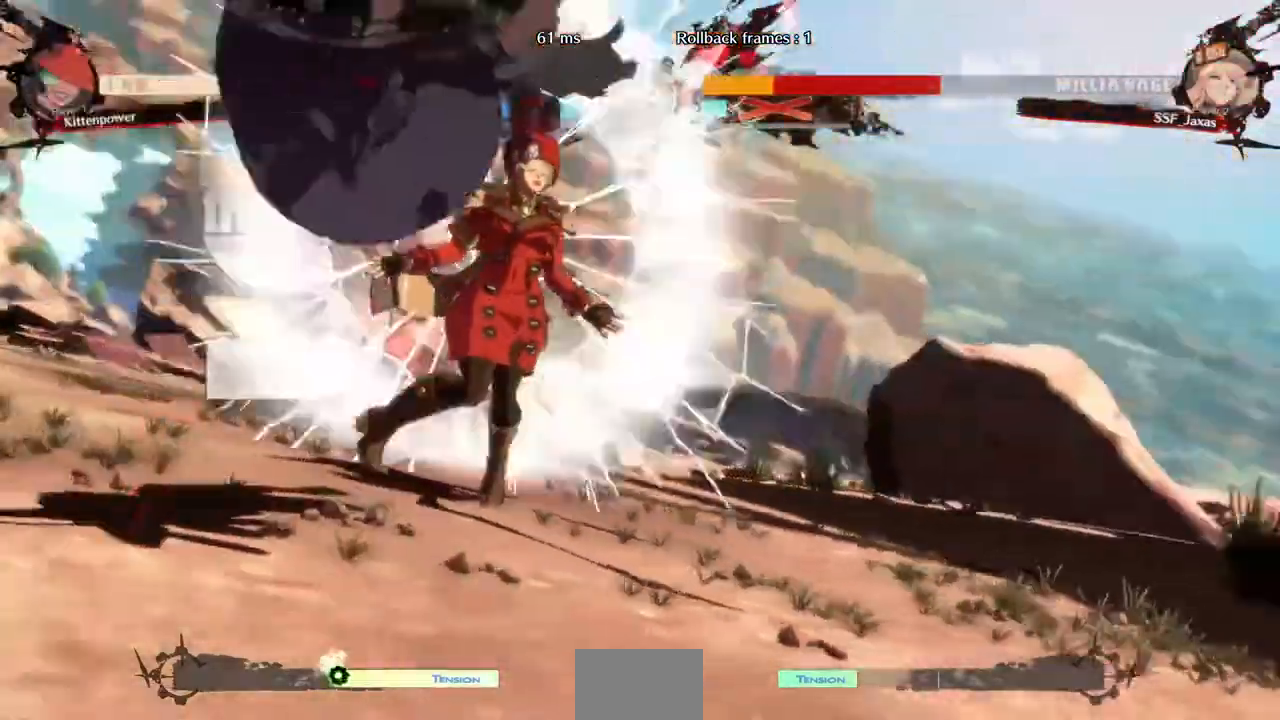
{"dt_ms": 480, "buttons": [], "events": []}